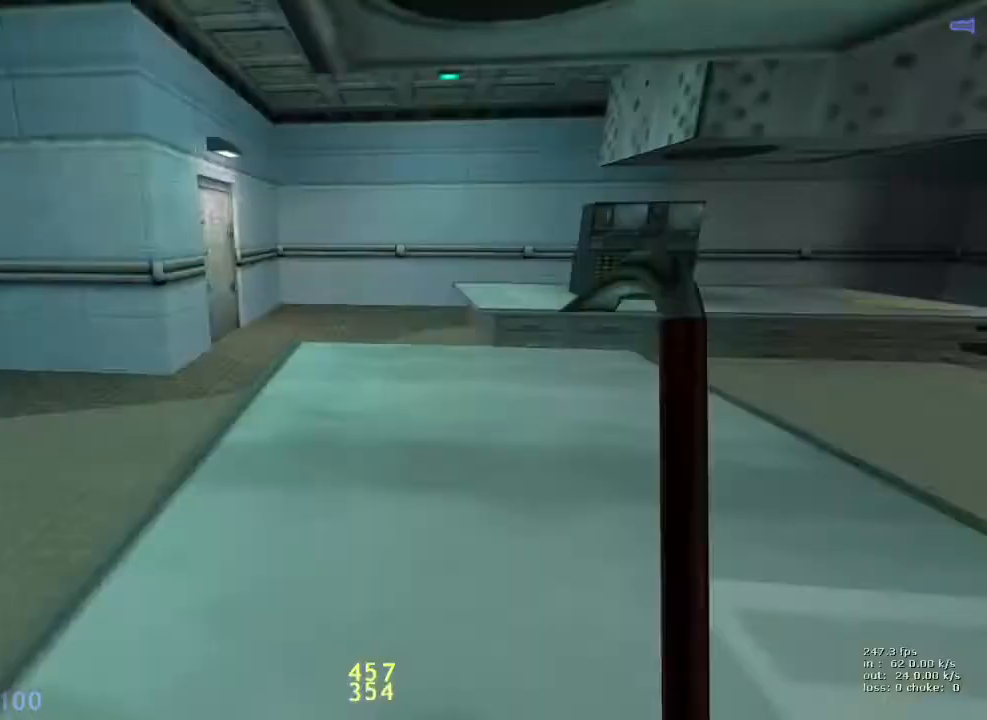
Gameplay with keyboard and mouse; each line is a JSON object with the keys held at the frame after it. "events" lists presses ("down") and releases ("up") of "1", "2", "3", "4", "5", "a", "alt", "b", "c", "caps_lock", "ctrl", "d", "e", "f", "g", "q", "r", "s", "shift", "space", "t", "tab", "v", "w", "x" and "z" between this image and that frame as [ms after this image, input, new state], when the widget could be followed in between. No other keys are recorded. Mouse buttons are not recorded. Not read: mouse_move.
{"keys": ["d", "w"], "events": [[183, "w", "down"], [283, "d", "down"]]}
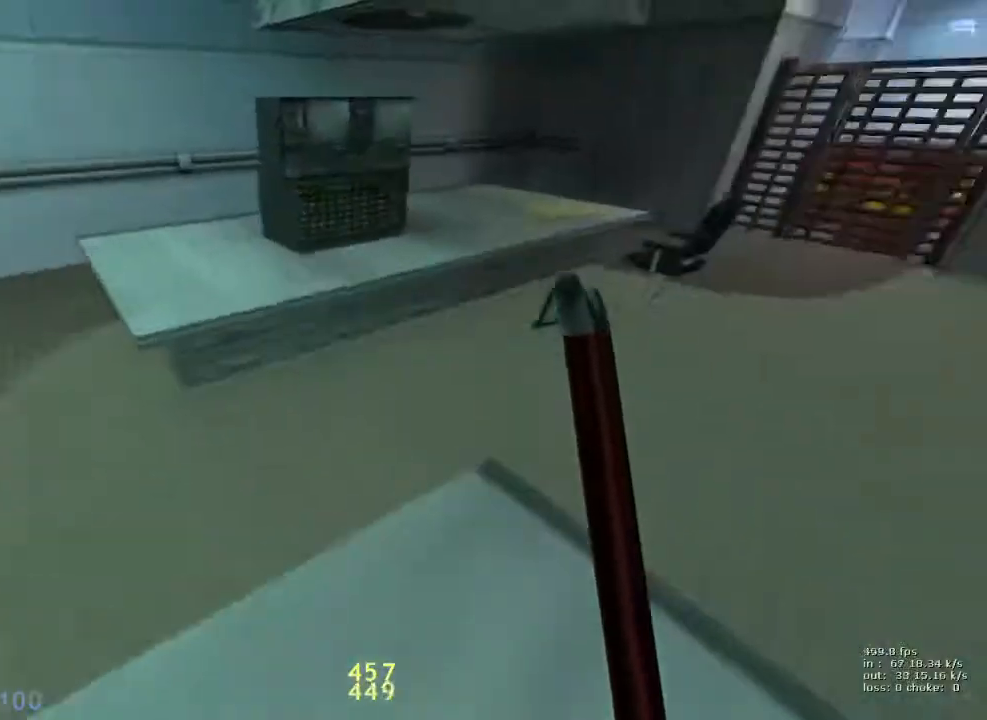
{"keys": ["ctrl", "d"], "events": [[200, "w", "up"], [250, "ctrl", "down"]]}
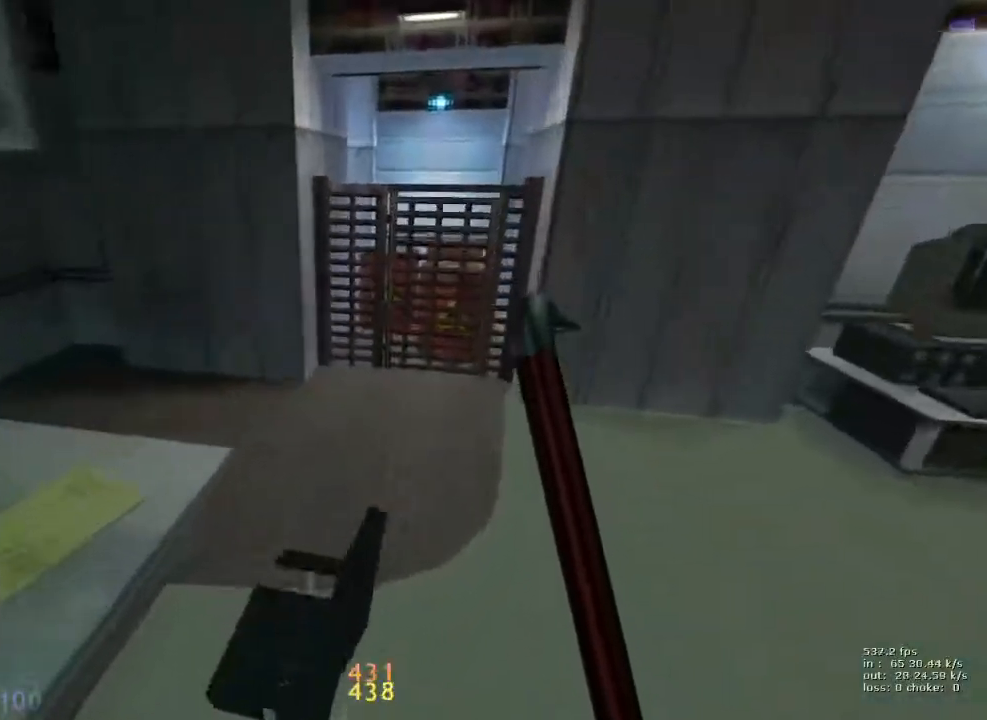
{"keys": ["w"], "events": [[83, "ctrl", "up"], [83, "d", "up"], [133, "b", "down"], [217, "b", "up"], [500, "w", "down"]]}
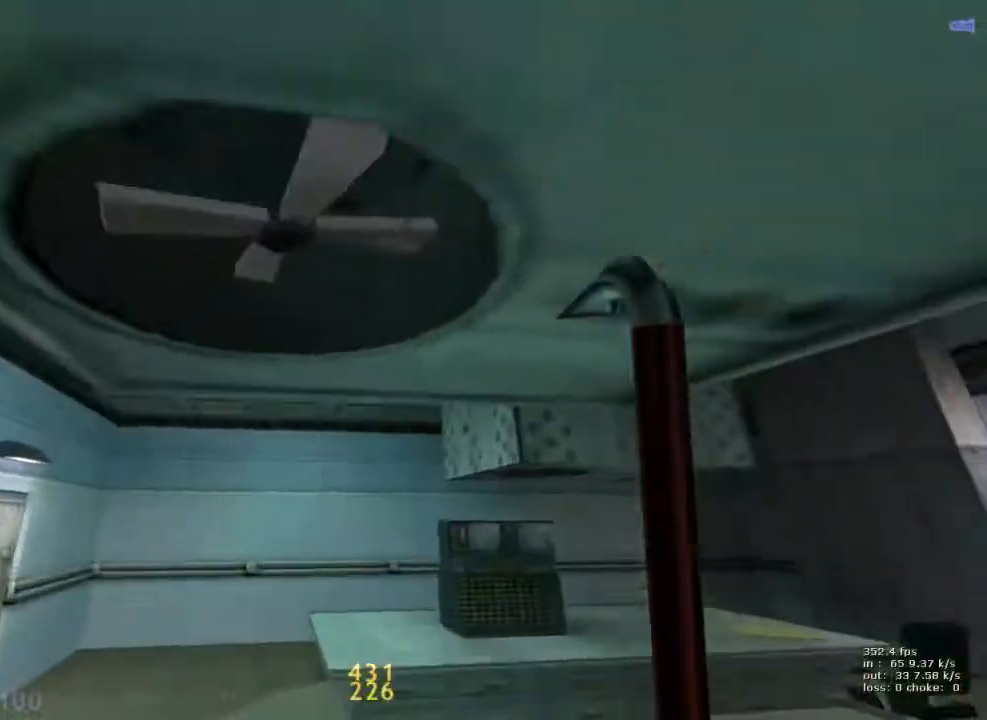
{"keys": ["s"], "events": [[150, "w", "up"], [250, "d", "down"], [283, "d", "up"], [283, "s", "down"]]}
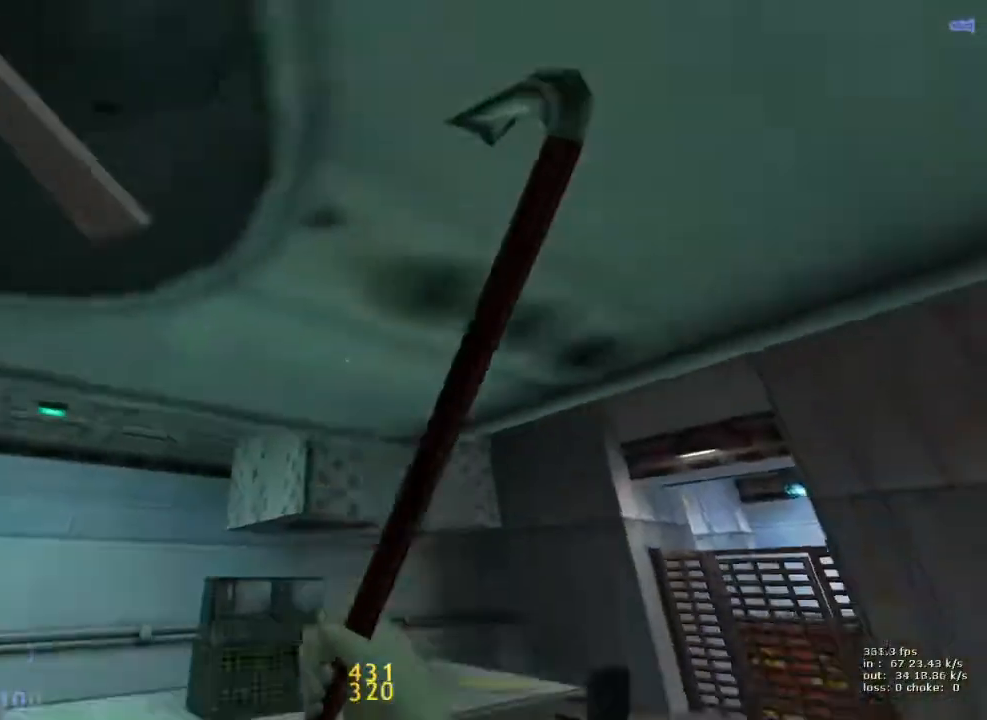
{"keys": ["w"], "events": [[67, "s", "up"], [150, "b", "down"], [250, "b", "up"], [450, "w", "down"]]}
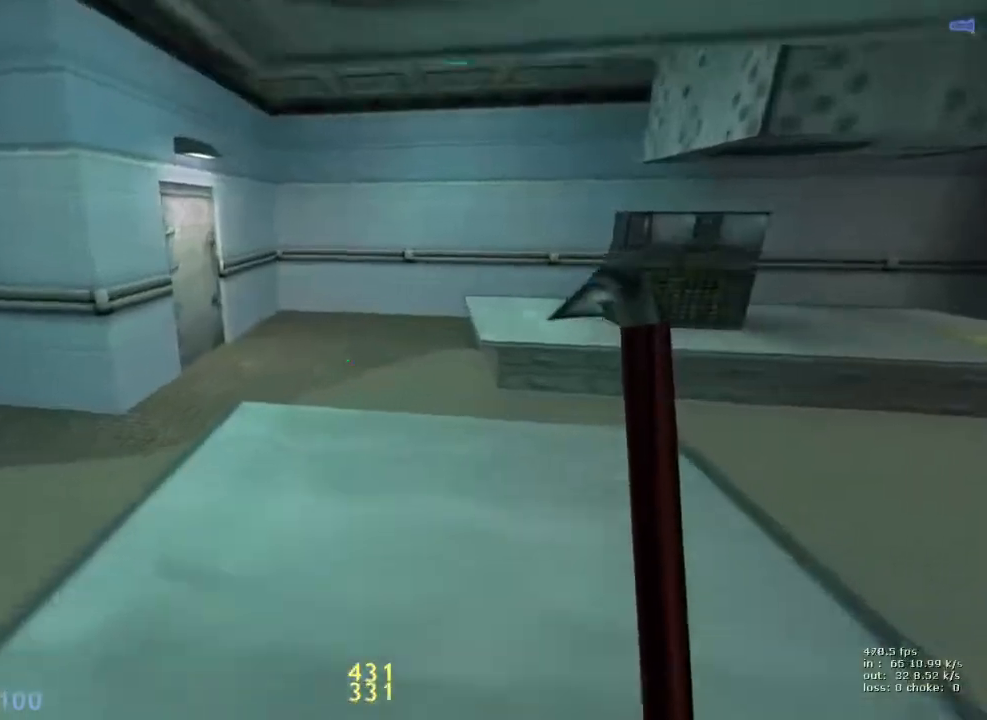
{"keys": ["a", "ctrl"], "events": [[33, "d", "down"], [500, "a", "down"], [500, "ctrl", "down"], [500, "d", "up"], [500, "w", "up"]]}
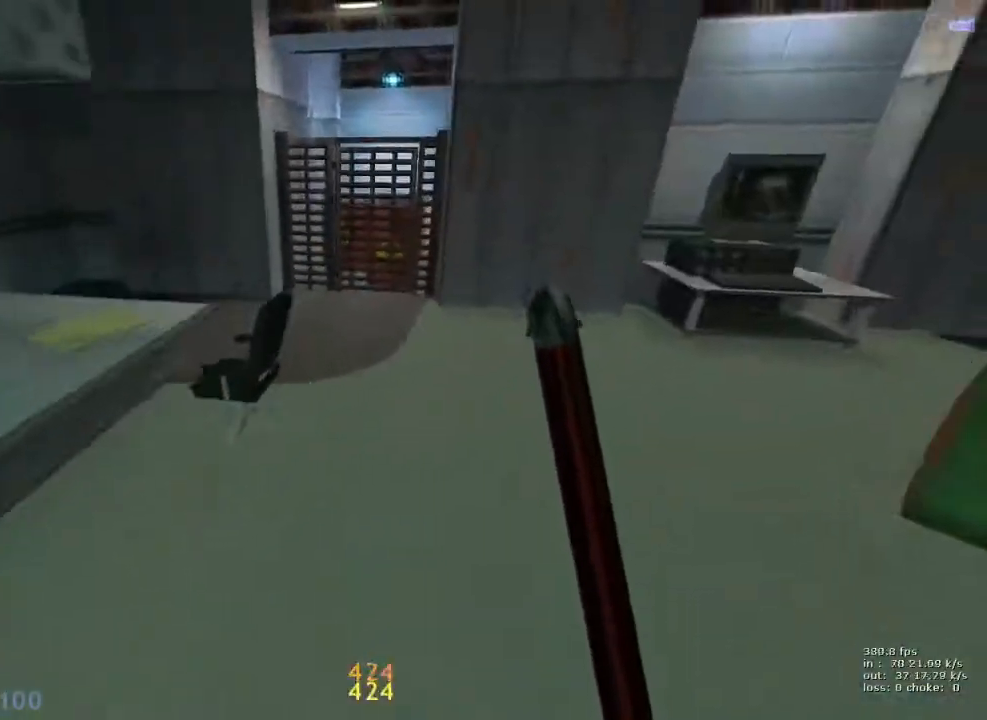
{"keys": ["d"], "events": [[367, "ctrl", "up"], [417, "a", "up"], [417, "d", "down"]]}
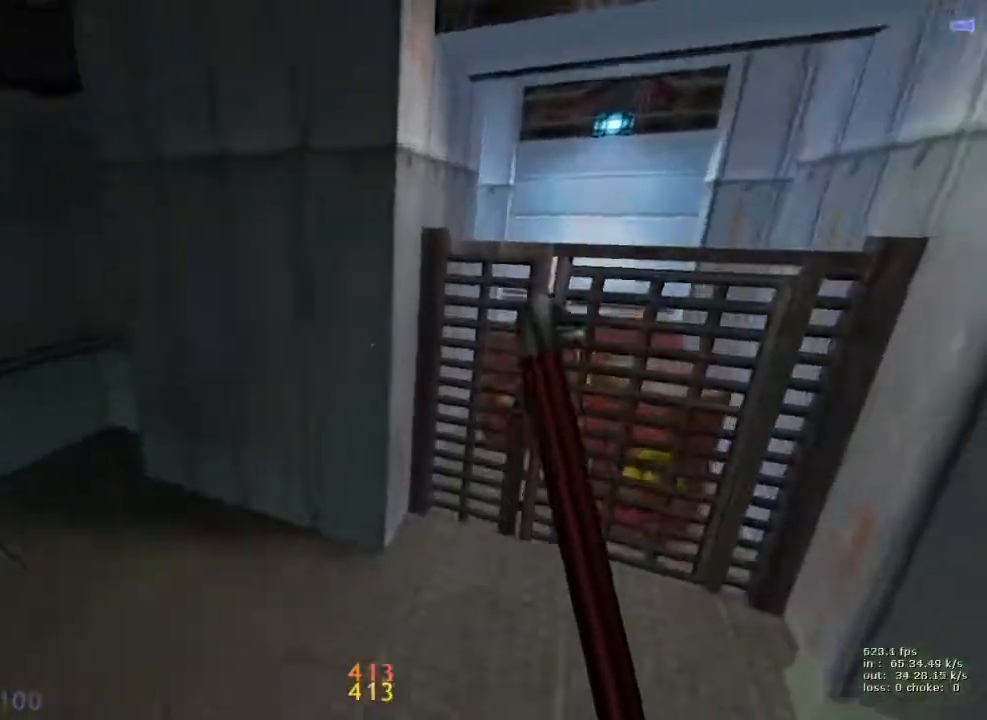
{"keys": ["ctrl", "d"], "events": [[167, "ctrl", "down"]]}
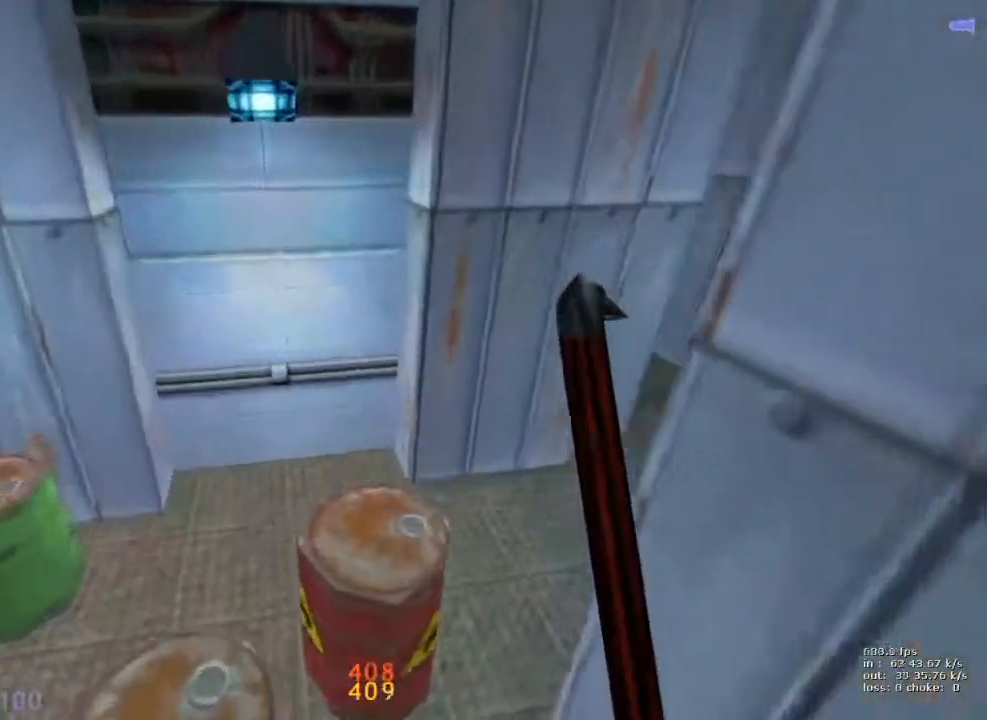
{"keys": ["d"], "events": [[267, "ctrl", "up"]]}
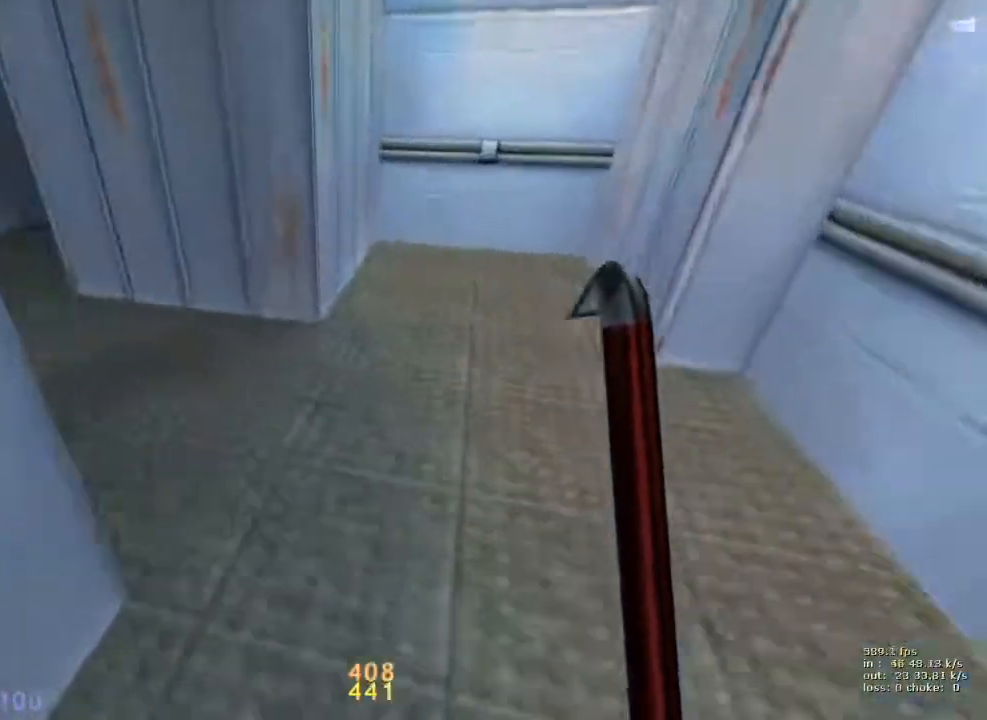
{"keys": ["b"], "events": [[17, "d", "up"], [433, "b", "down"]]}
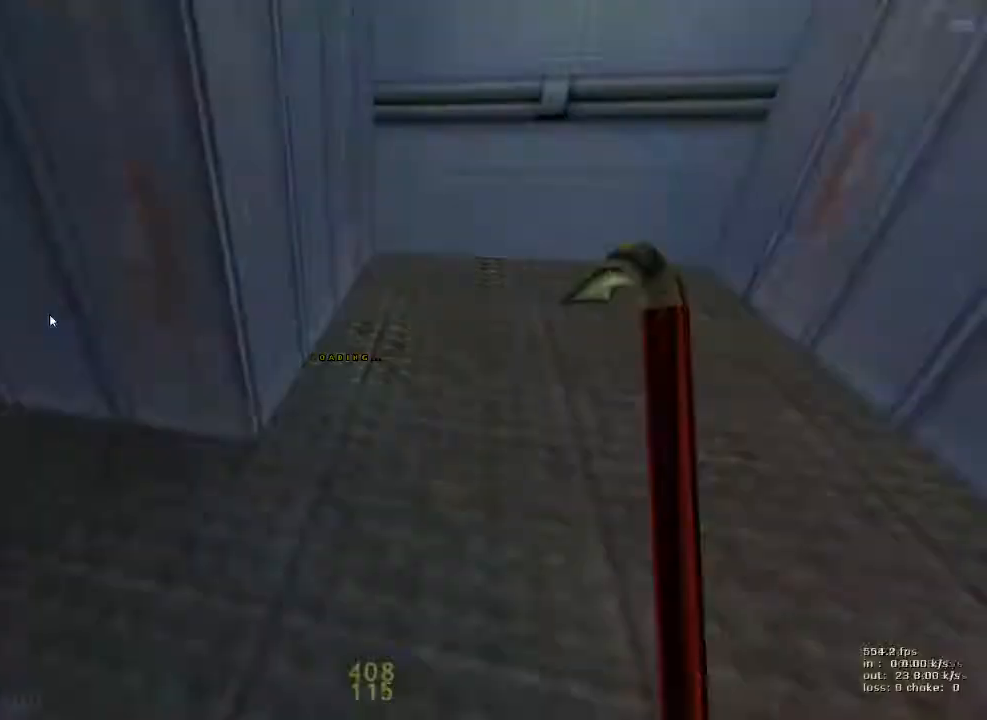
{"keys": ["d", "w"], "events": [[17, "b", "up"], [267, "w", "down"], [317, "d", "down"]]}
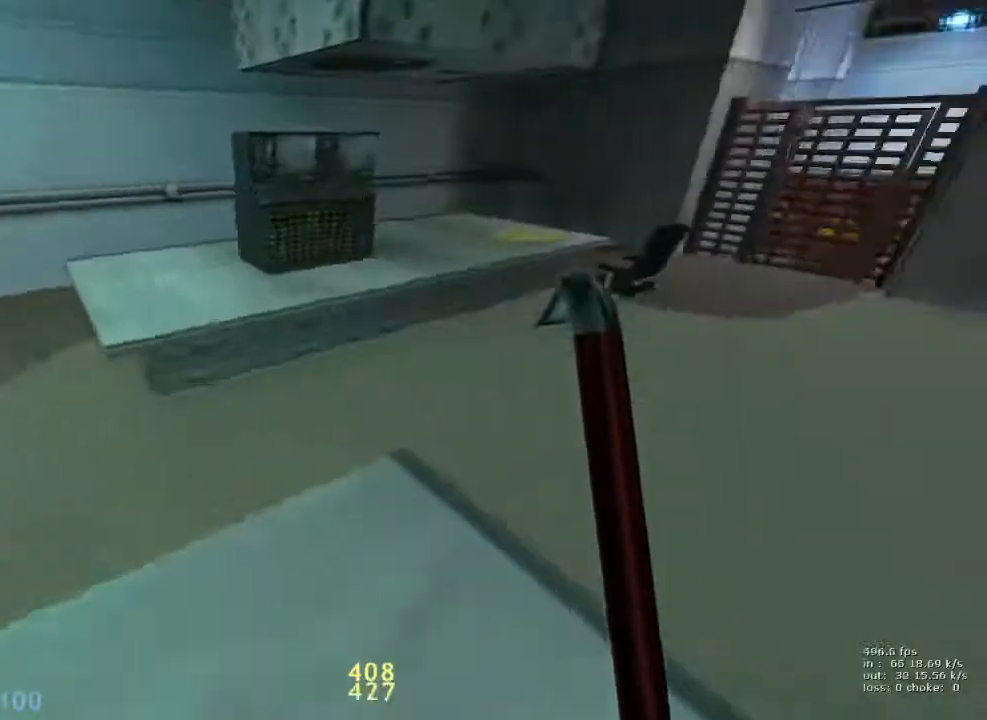
{"keys": ["ctrl", "d"], "events": [[217, "a", "down"], [217, "d", "up"], [217, "w", "up"], [367, "a", "up"], [367, "ctrl", "down"], [367, "d", "down"]]}
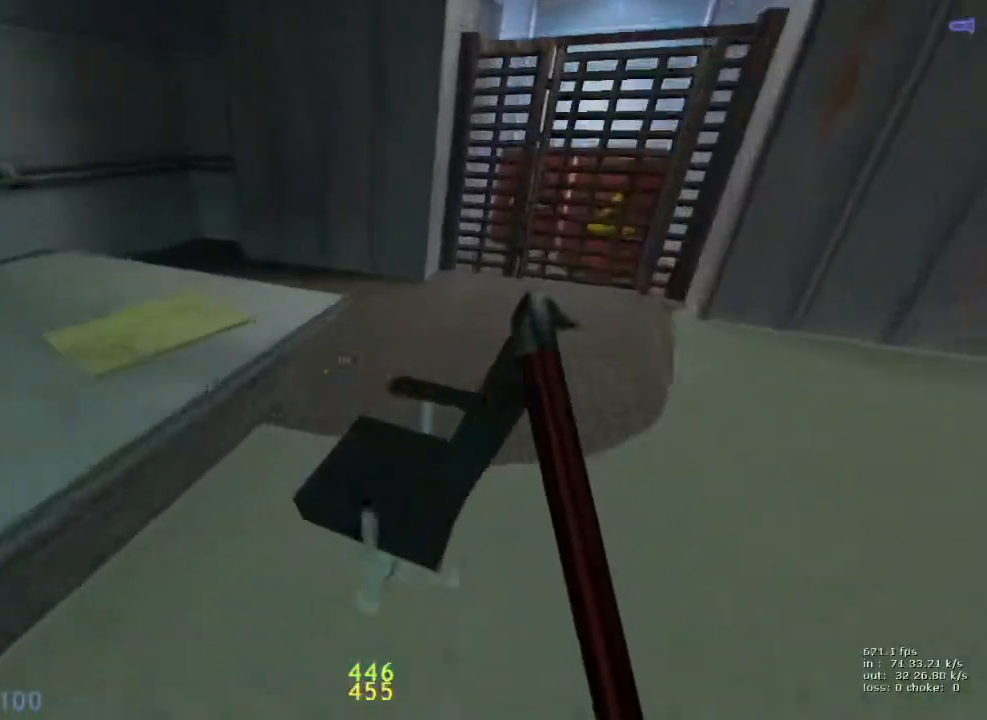
{"keys": [], "events": [[183, "ctrl", "up"], [283, "d", "up"], [333, "b", "down"], [417, "b", "up"]]}
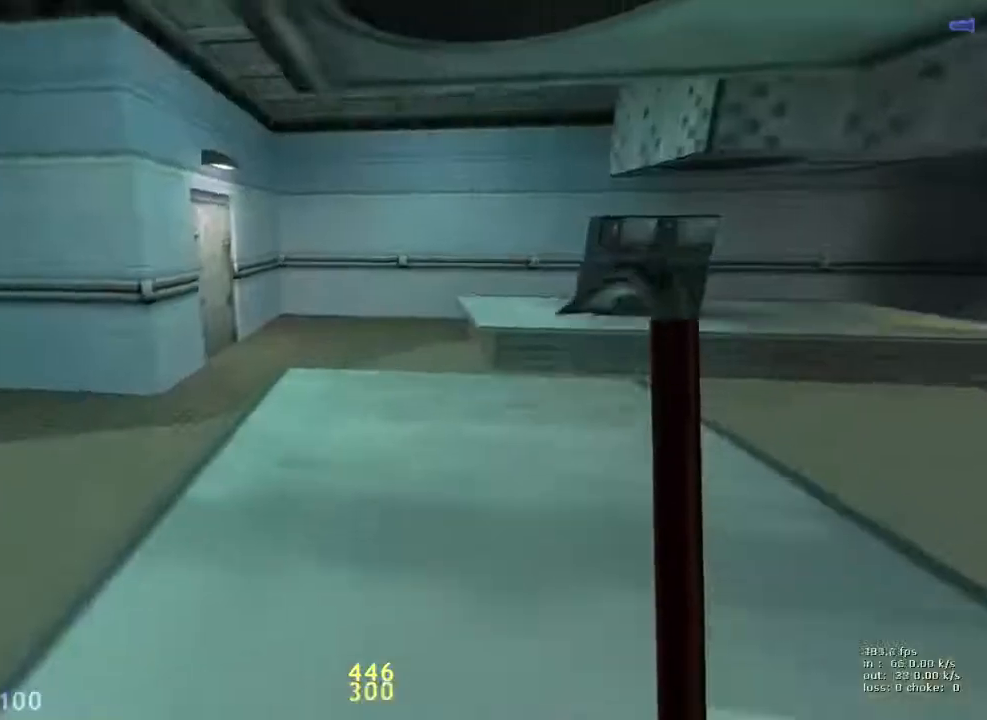
{"keys": ["d", "w"], "events": [[117, "w", "down"], [150, "d", "down"]]}
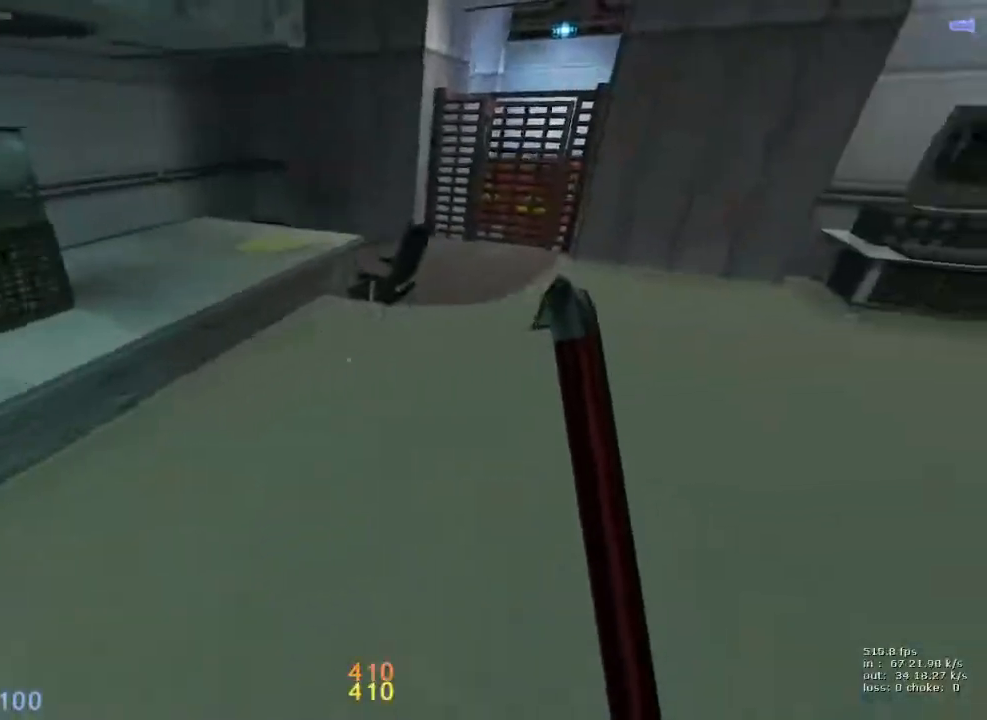
{"keys": ["ctrl", "d"], "events": [[33, "ctrl", "down"], [83, "w", "up"]]}
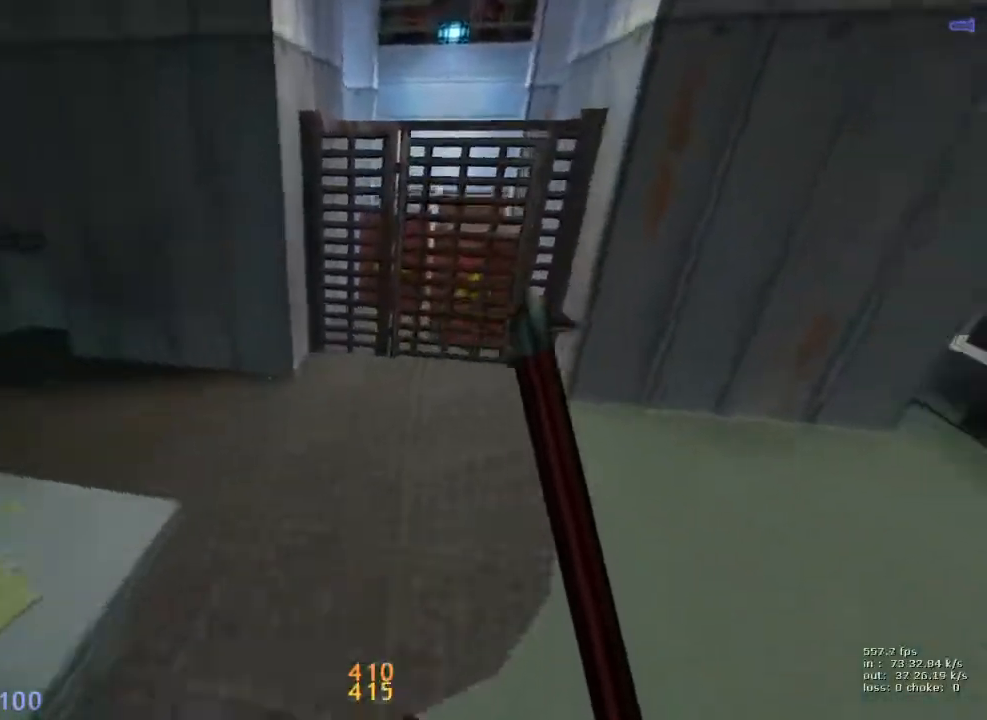
{"keys": ["ctrl", "d"], "events": [[50, "ctrl", "up"], [50, "d", "up"], [100, "a", "down"], [200, "a", "up"], [200, "d", "down"], [250, "ctrl", "down"]]}
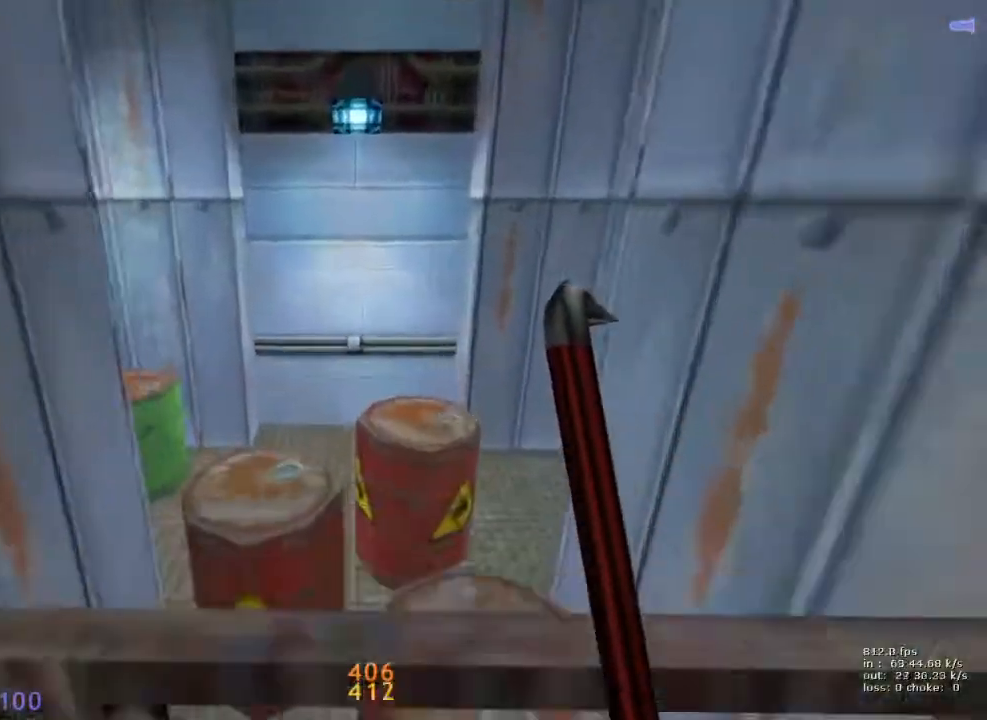
{"keys": ["ctrl", "w"], "events": [[400, "a", "down"], [400, "d", "up"], [450, "a", "up"], [500, "w", "down"]]}
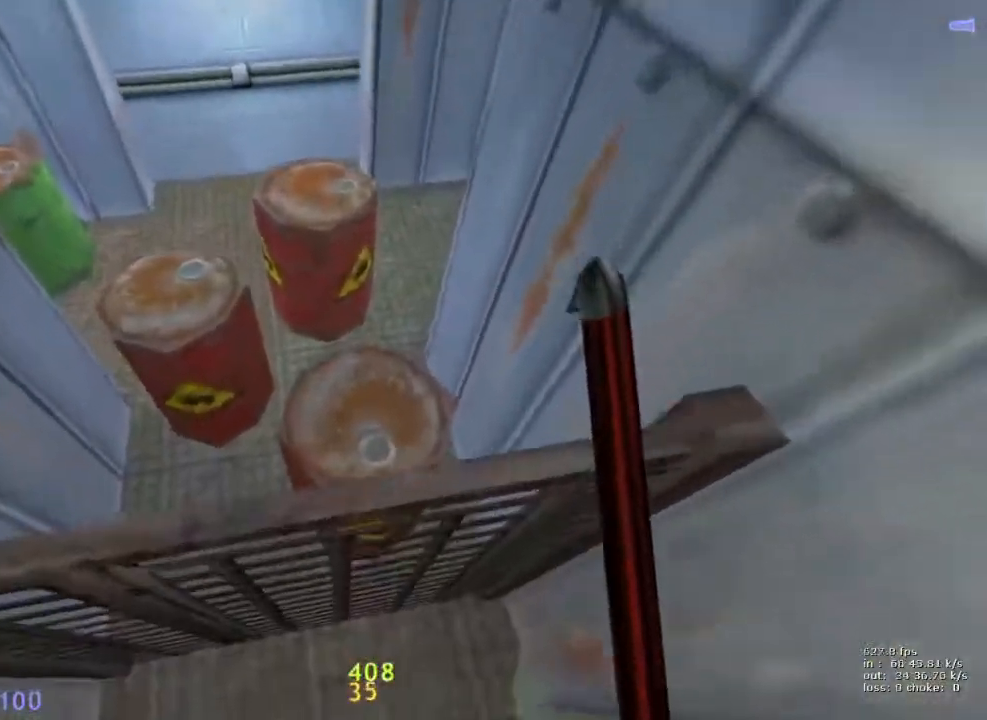
{"keys": ["ctrl", "w"], "events": [[133, "w", "up"], [500, "w", "down"]]}
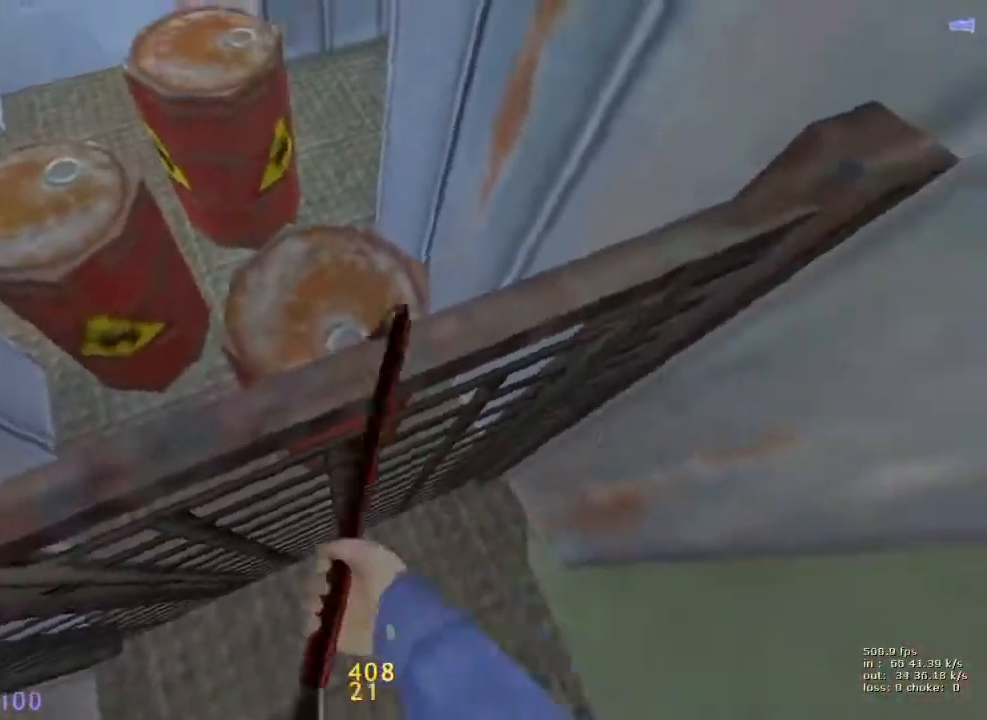
{"keys": ["ctrl", "d"], "events": [[200, "a", "down"], [333, "w", "up"], [467, "a", "up"], [467, "d", "down"]]}
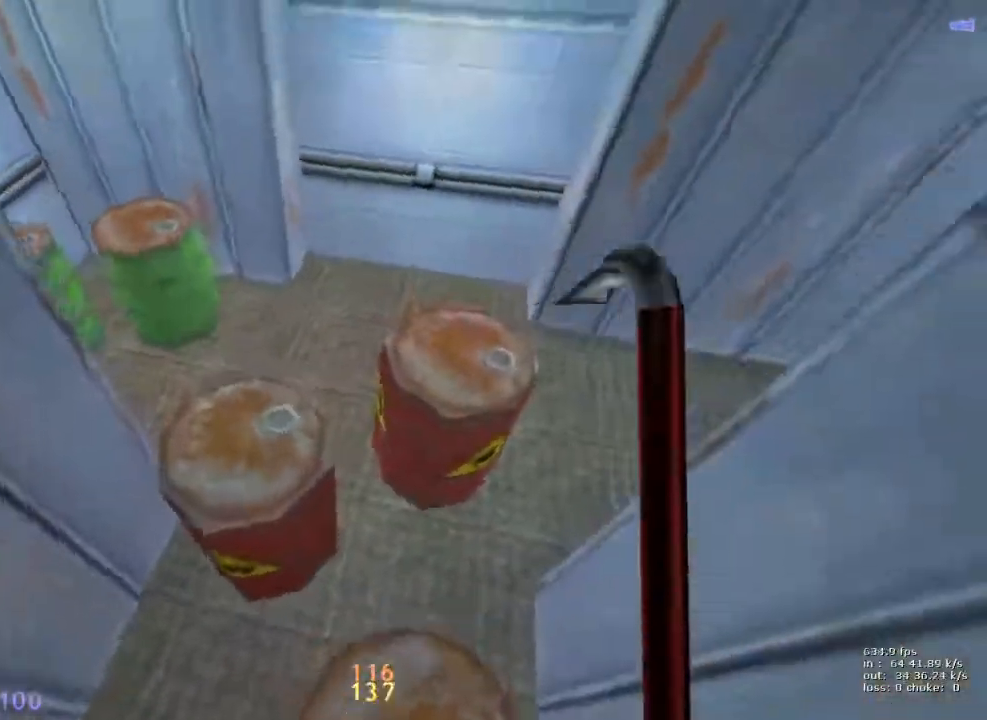
{"keys": ["ctrl", "s"], "events": [[150, "d", "up"], [150, "s", "down"]]}
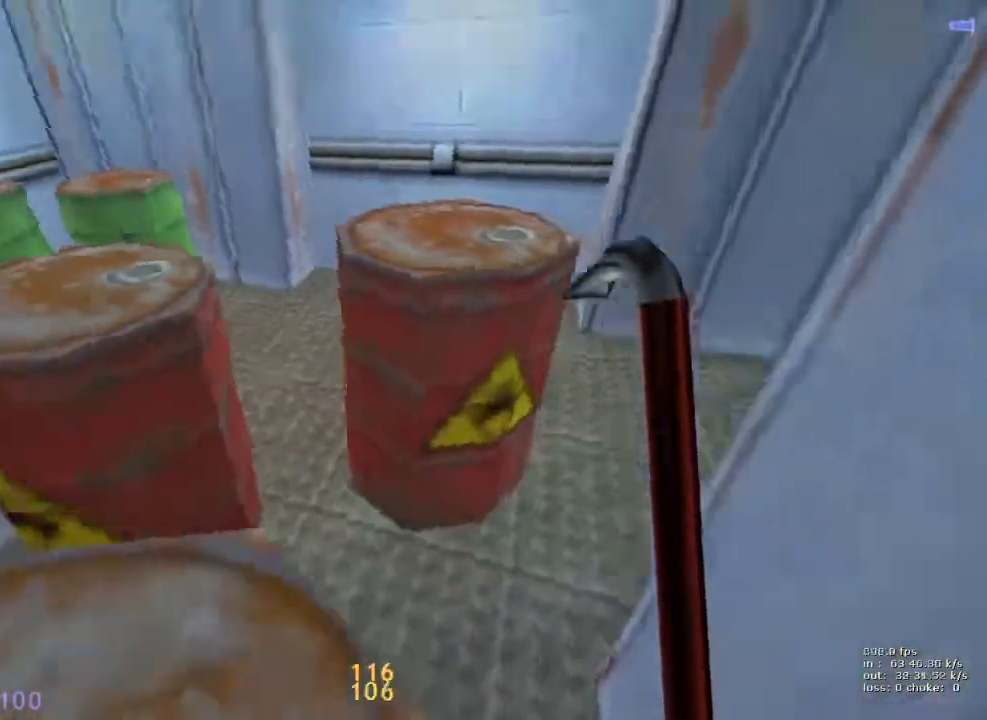
{"keys": ["ctrl"], "events": [[33, "s", "up"], [317, "shift", "down"], [500, "shift", "up"]]}
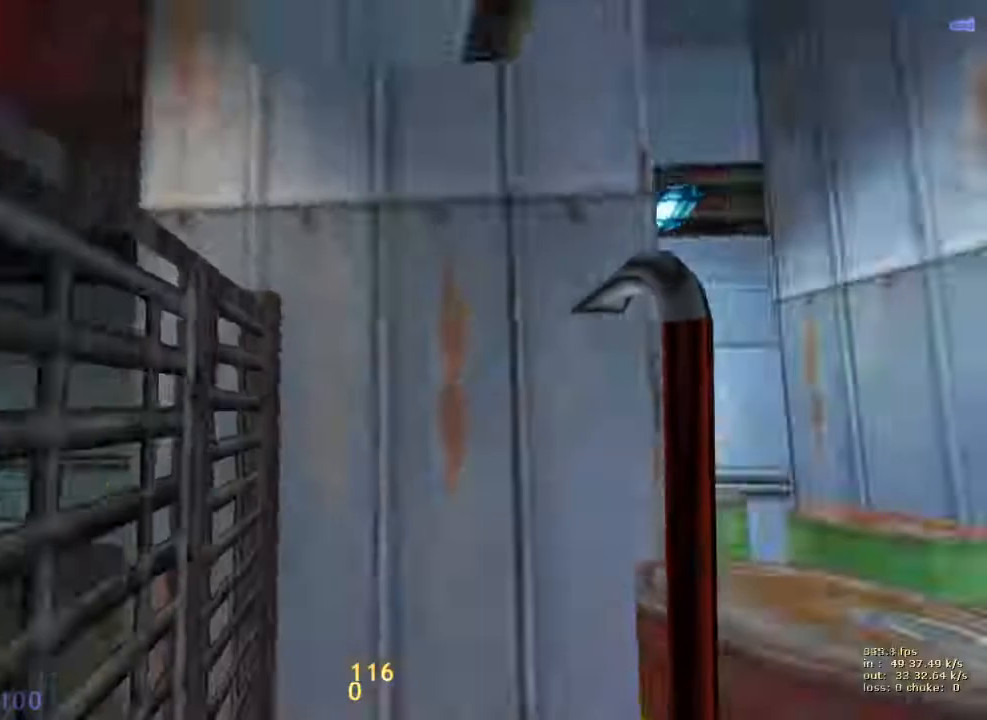
{"keys": ["ctrl", "w"], "events": [[233, "w", "down"]]}
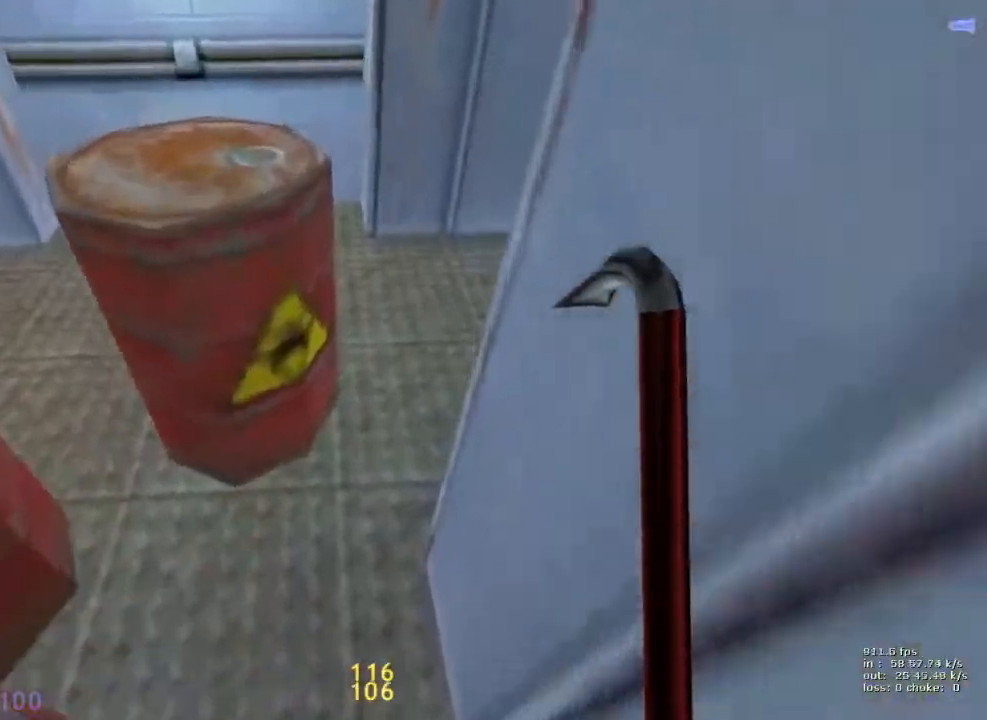
{"keys": ["w"], "events": [[300, "ctrl", "up"]]}
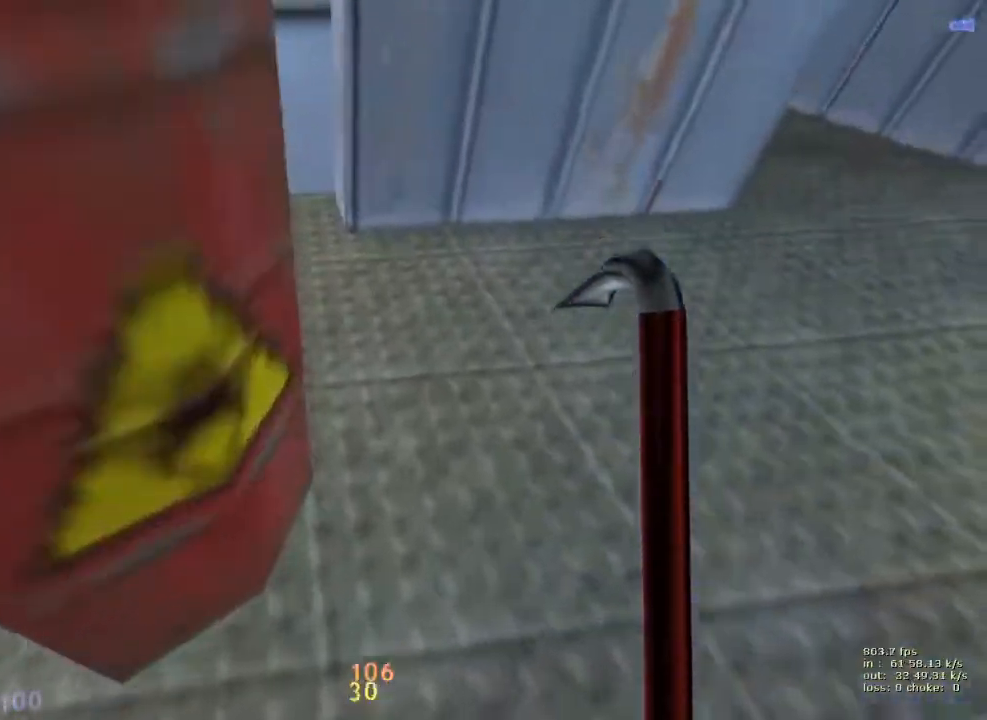
{"keys": [], "events": [[500, "w", "up"]]}
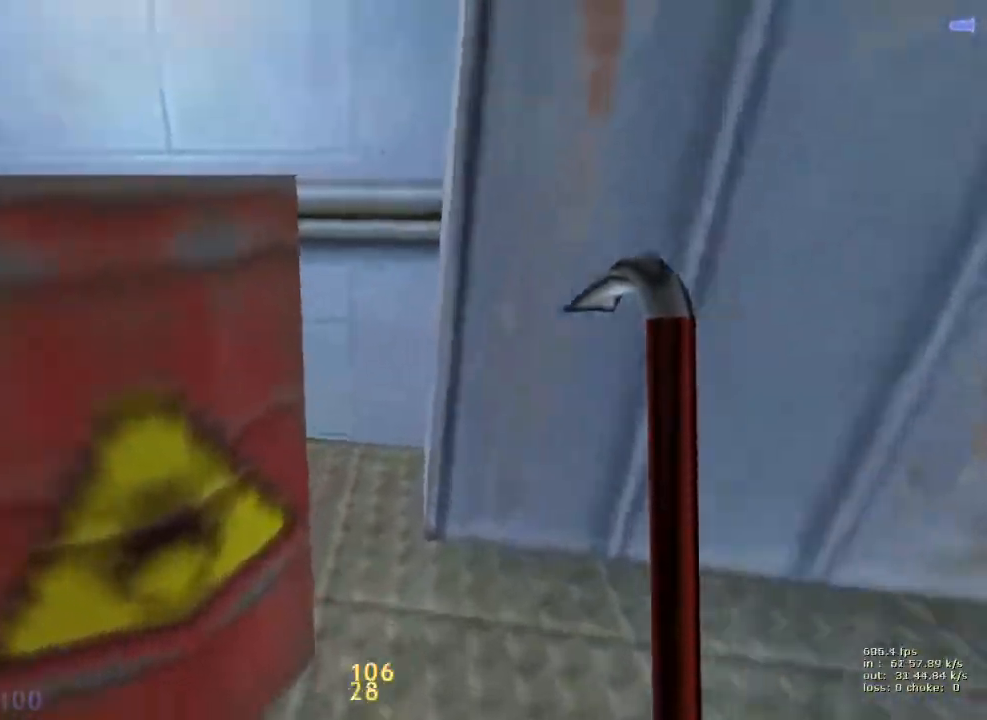
{"keys": [], "events": []}
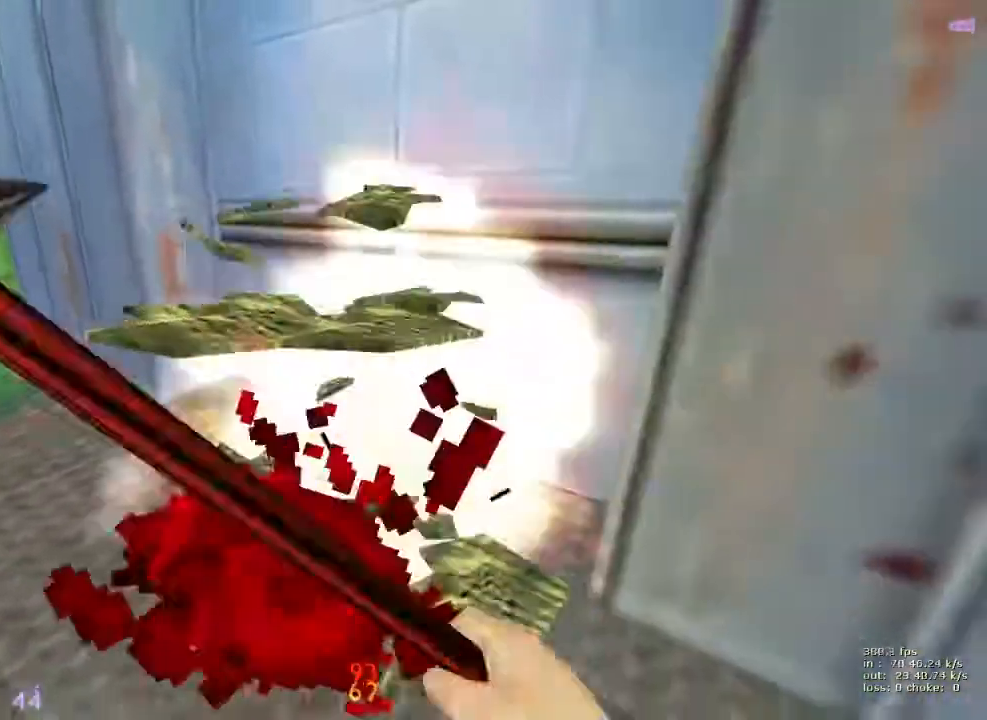
{"keys": ["b"], "events": [[450, "b", "down"]]}
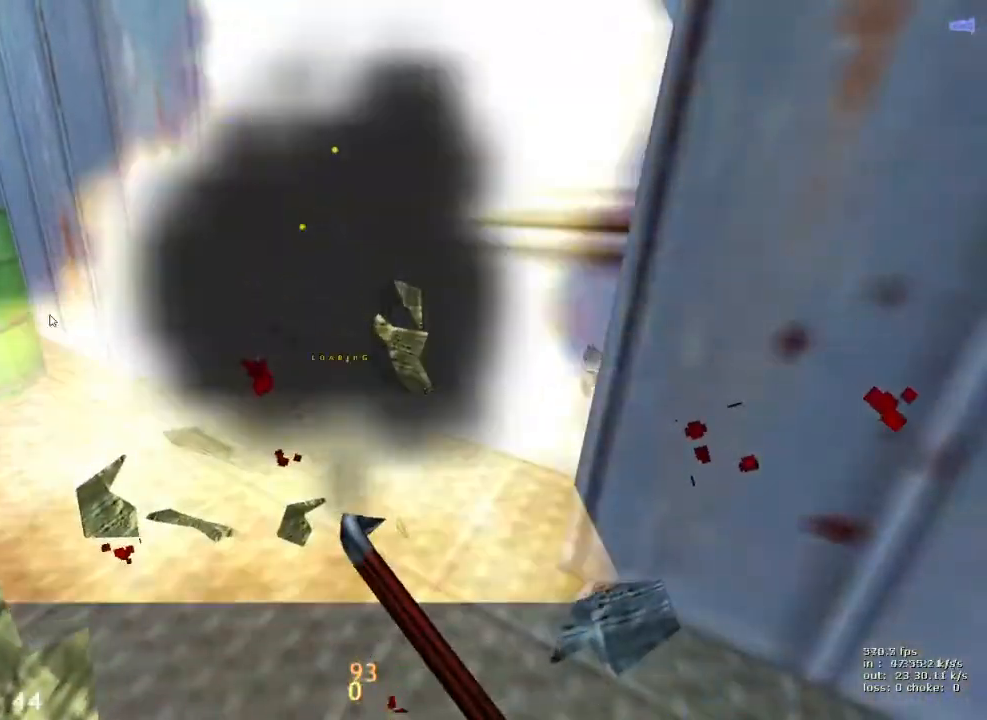
{"keys": ["b"], "events": [[33, "b", "up"], [500, "b", "down"]]}
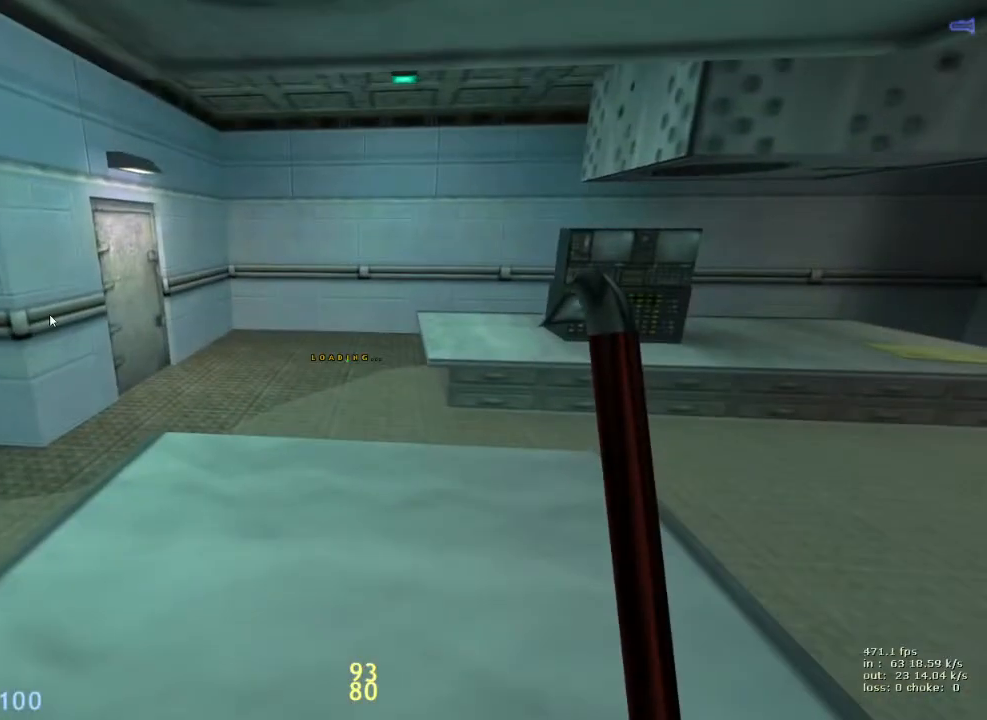
{"keys": ["d", "w"], "events": [[100, "b", "up"], [383, "w", "down"], [417, "d", "down"]]}